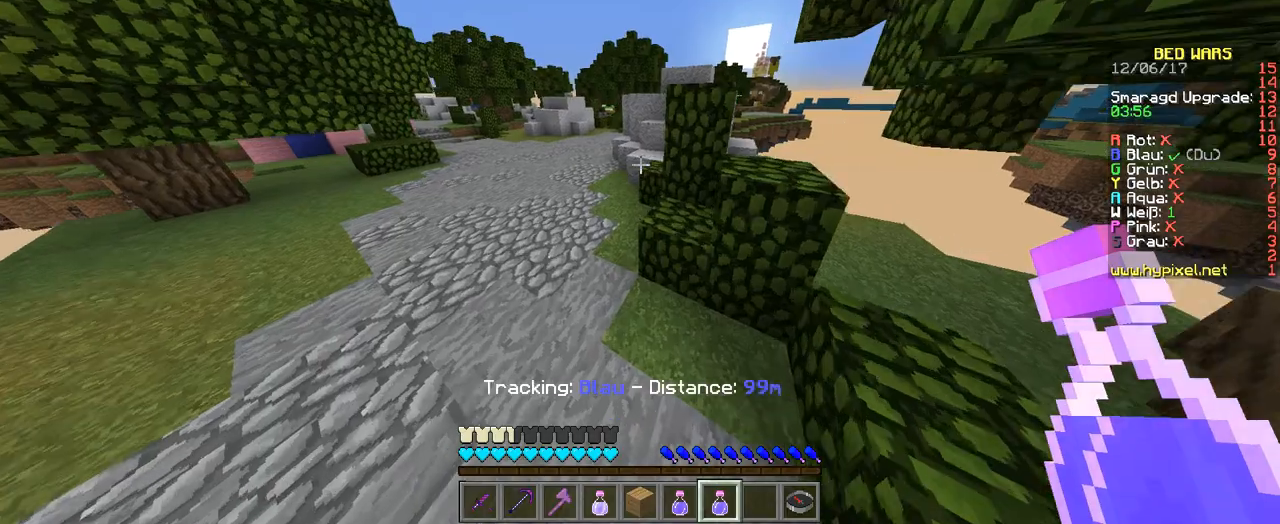
Gameplay with keyboard; each line is a JSON object with the keys held at the frame after it. "events" lists presses ("down") and releases ("up") of "a", "d", "s" and "w" between this image and that frame as [ms after this image, input, new state], when the widget could be followed in between. No other keys are recorded. Mouse input is not recorded.
{"keys": ["a", "w"], "events": [[236, "a", "down"]]}
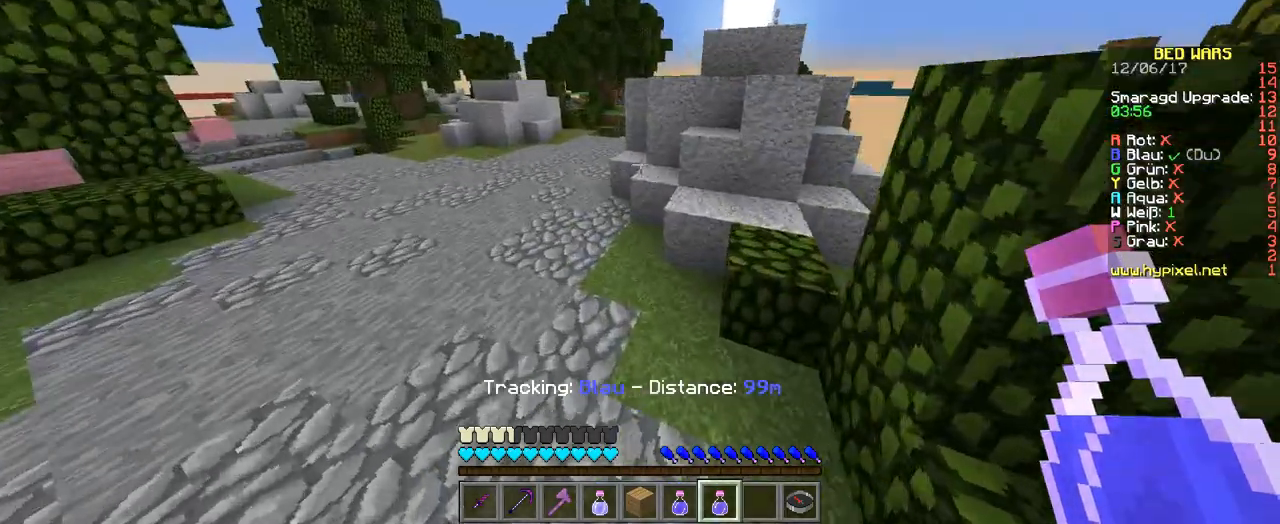
{"keys": ["w"], "events": [[34, "a", "up"]]}
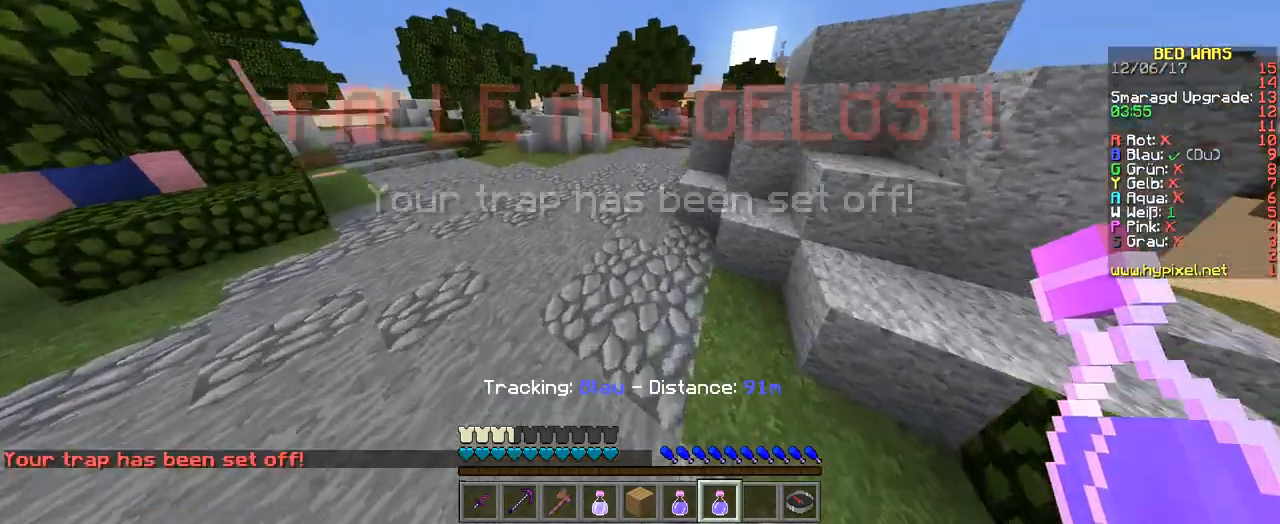
{"keys": ["w"], "events": [[269, "a", "down"], [471, "a", "up"]]}
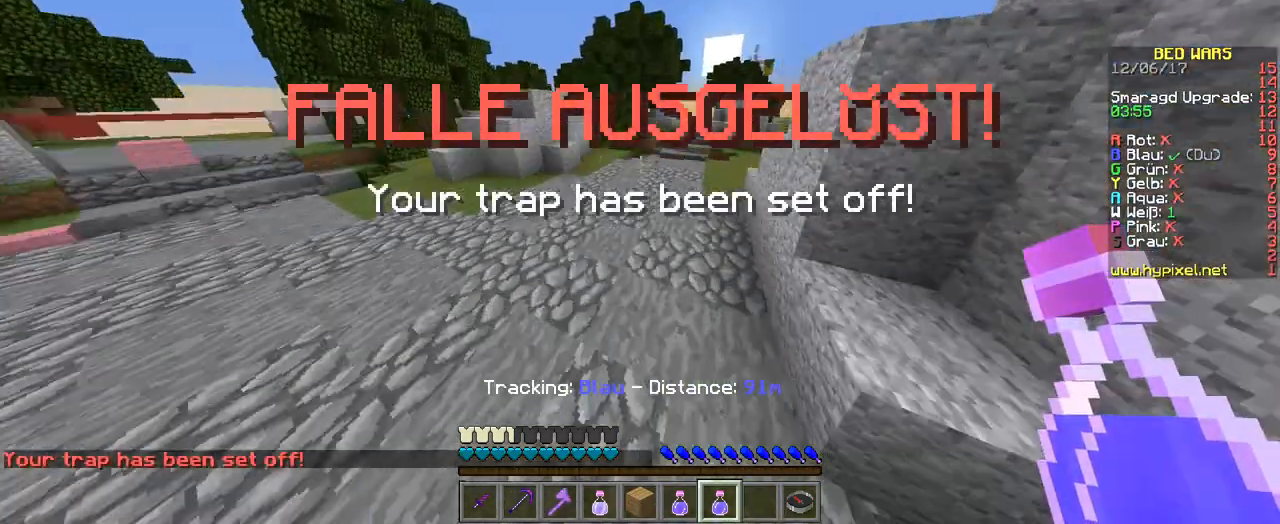
{"keys": ["w"], "events": []}
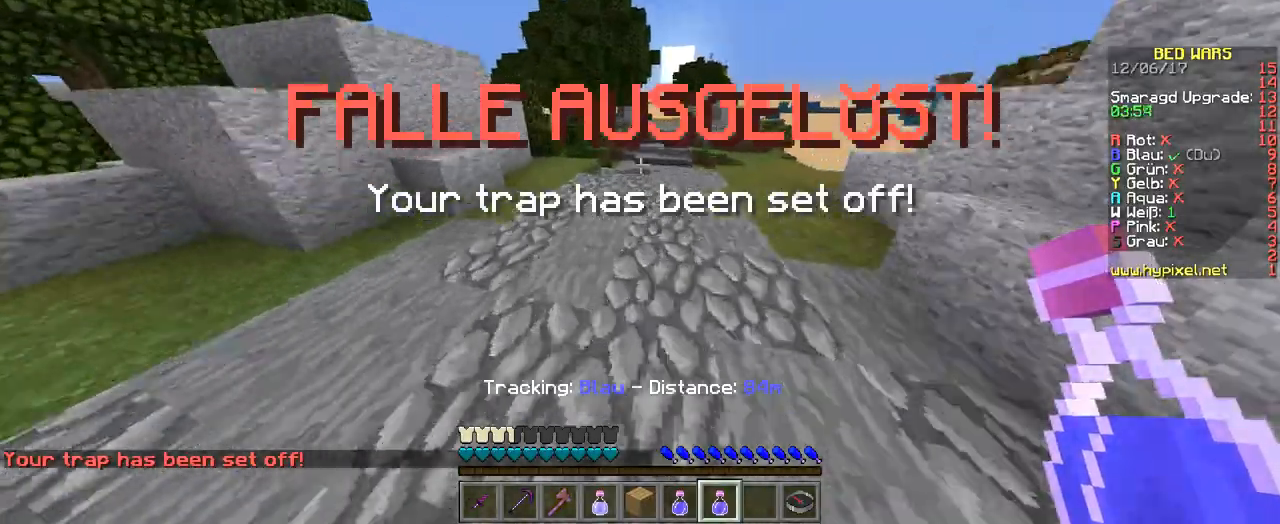
{"keys": ["w"], "events": []}
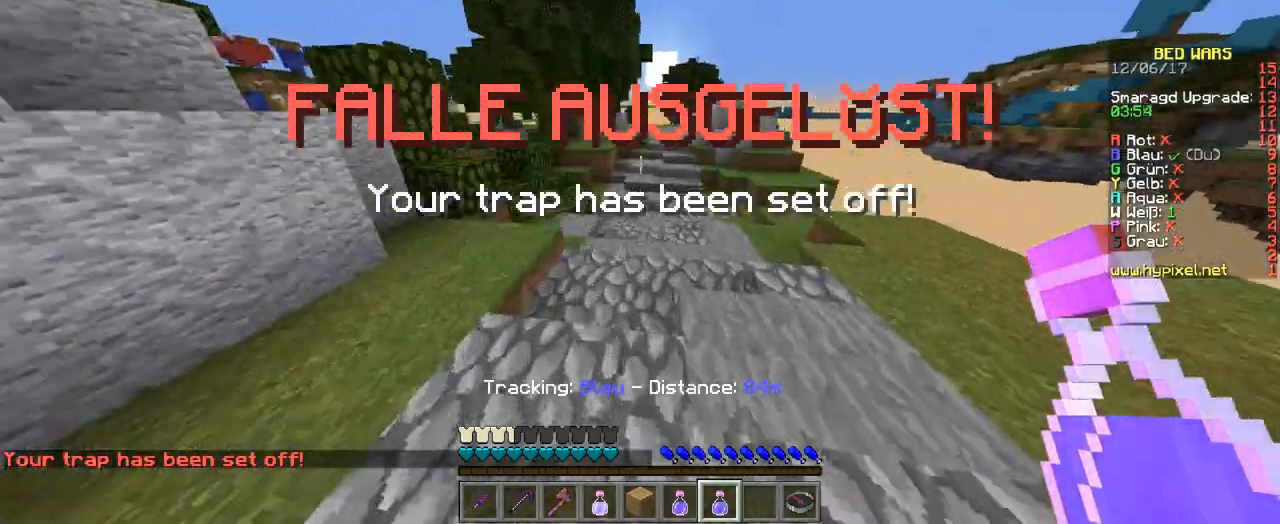
{"keys": ["w"], "events": []}
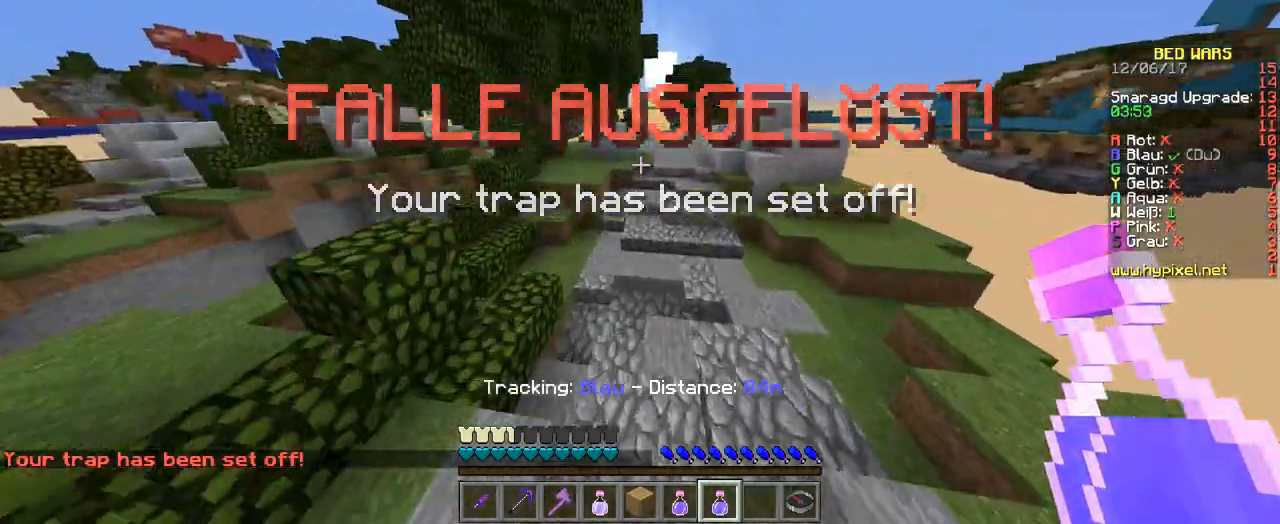
{"keys": ["w"], "events": []}
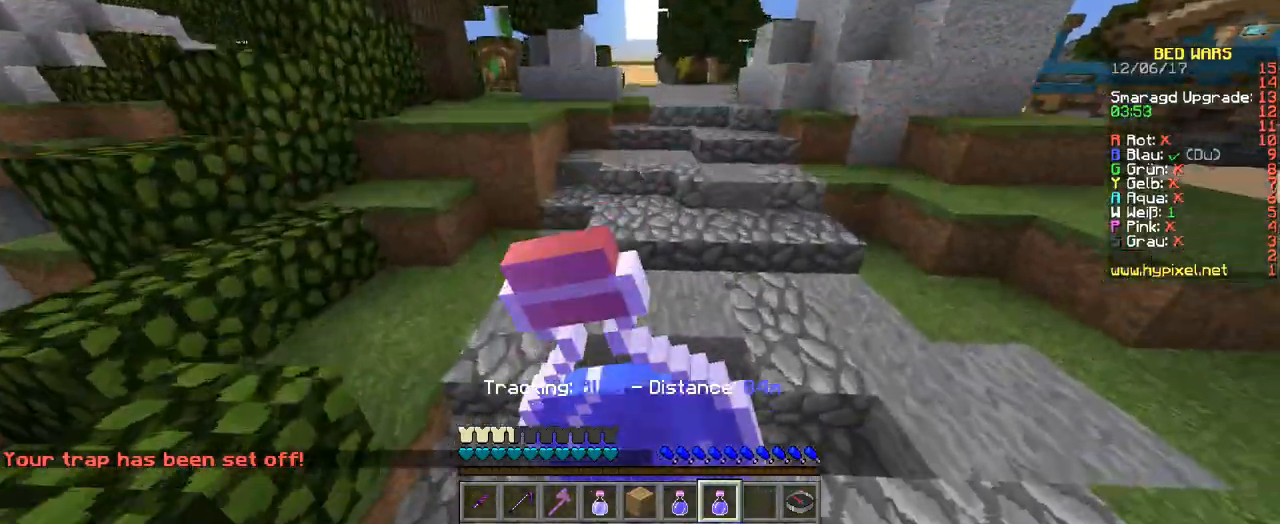
{"keys": ["w"], "events": []}
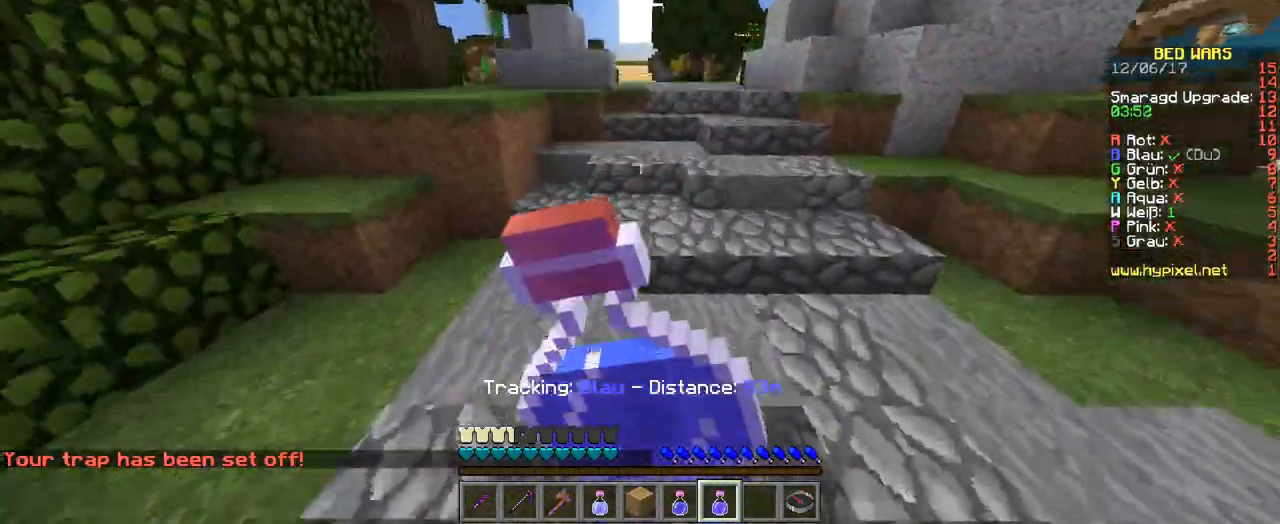
{"keys": ["w"], "events": []}
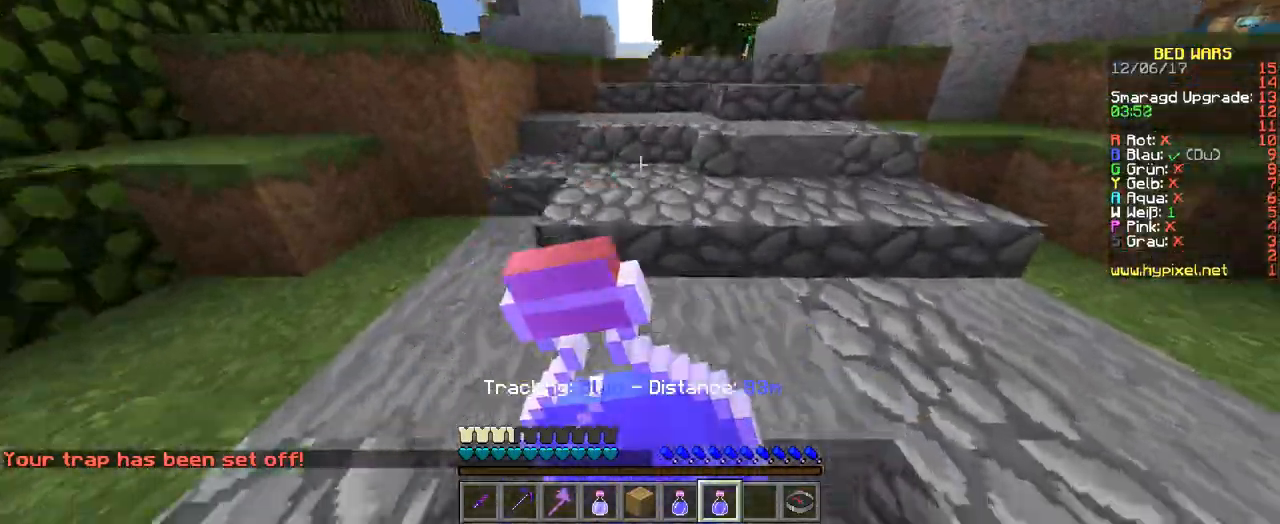
{"keys": ["w"], "events": []}
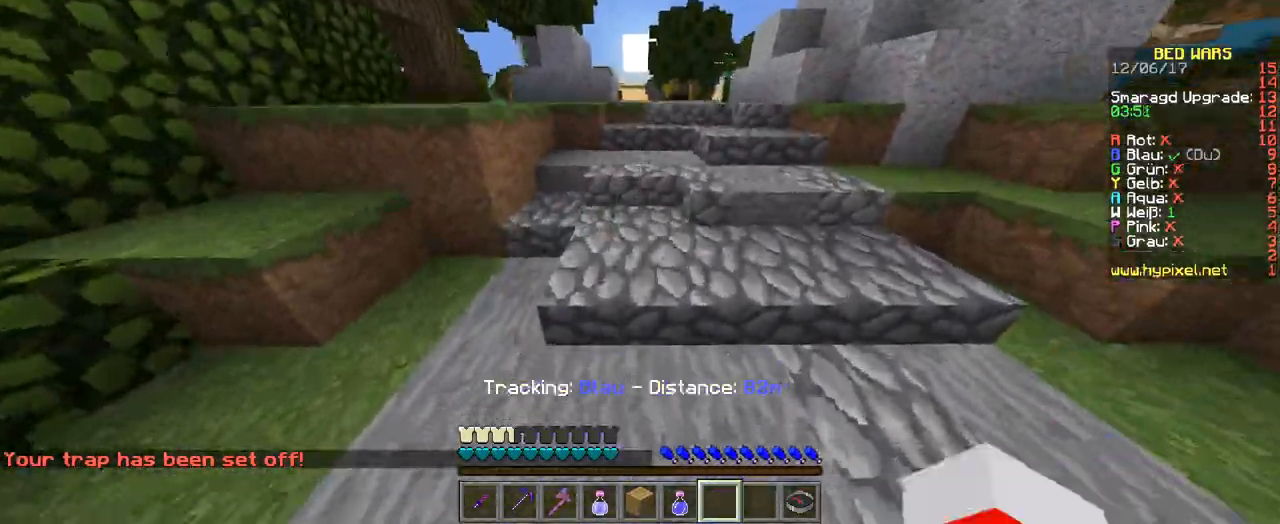
{"keys": ["w"], "events": []}
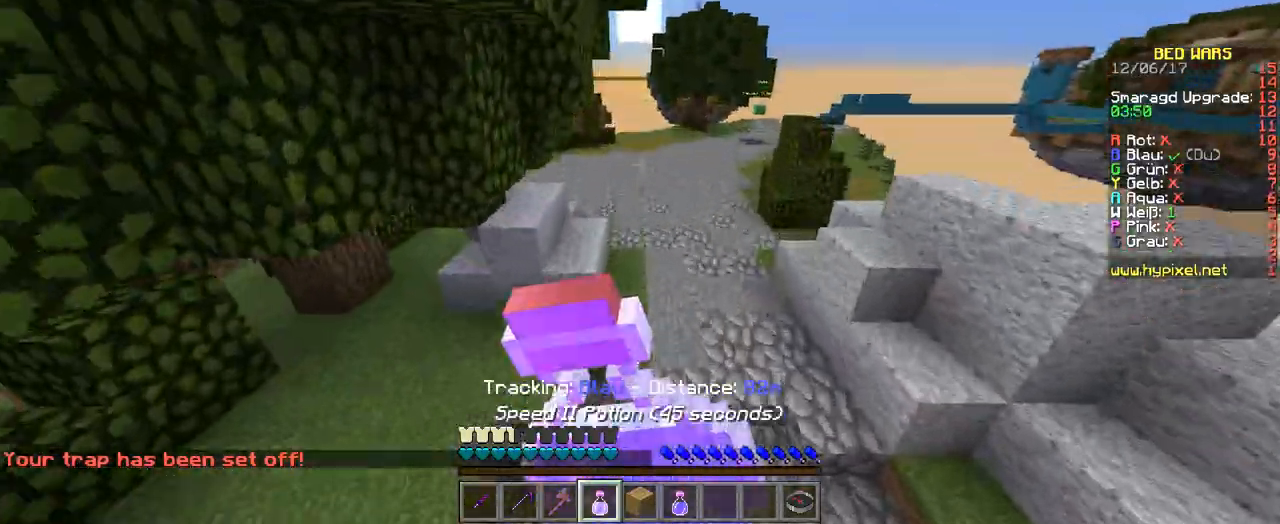
{"keys": ["w"], "events": []}
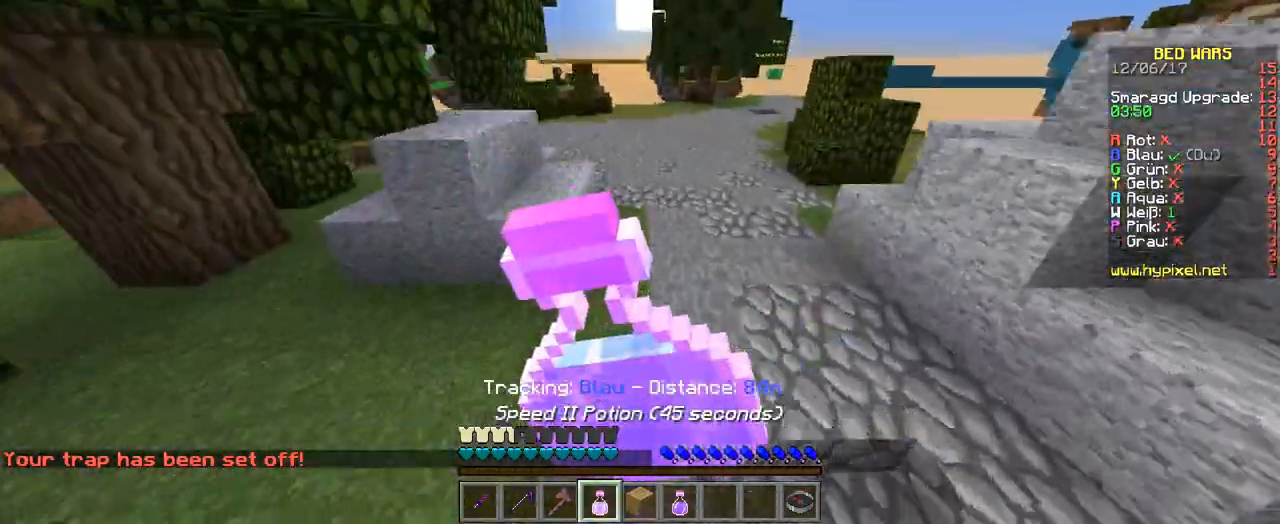
{"keys": ["w"], "events": []}
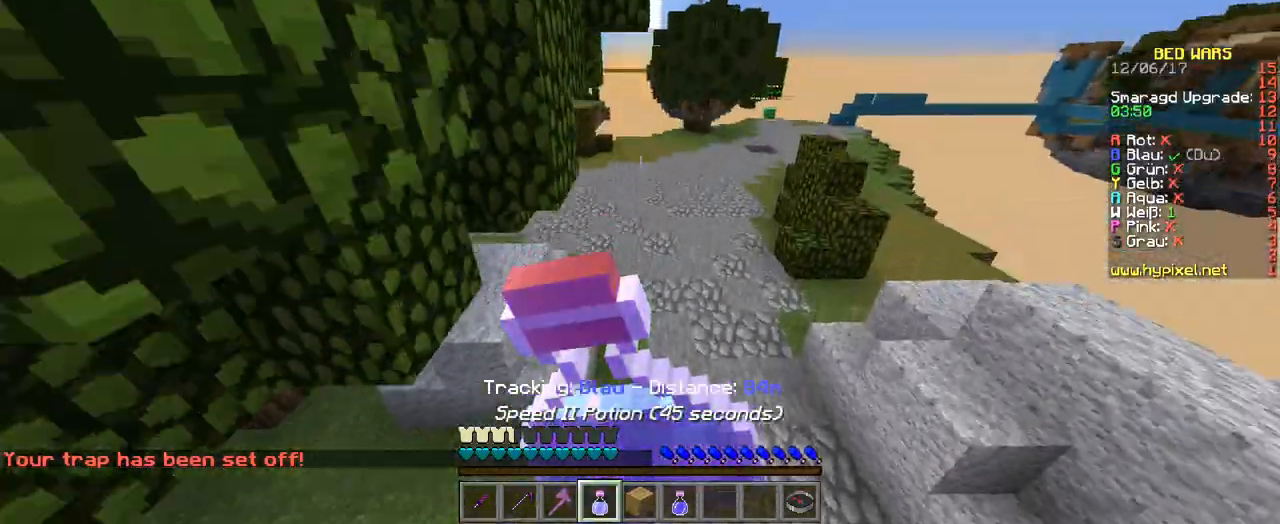
{"keys": ["w"], "events": []}
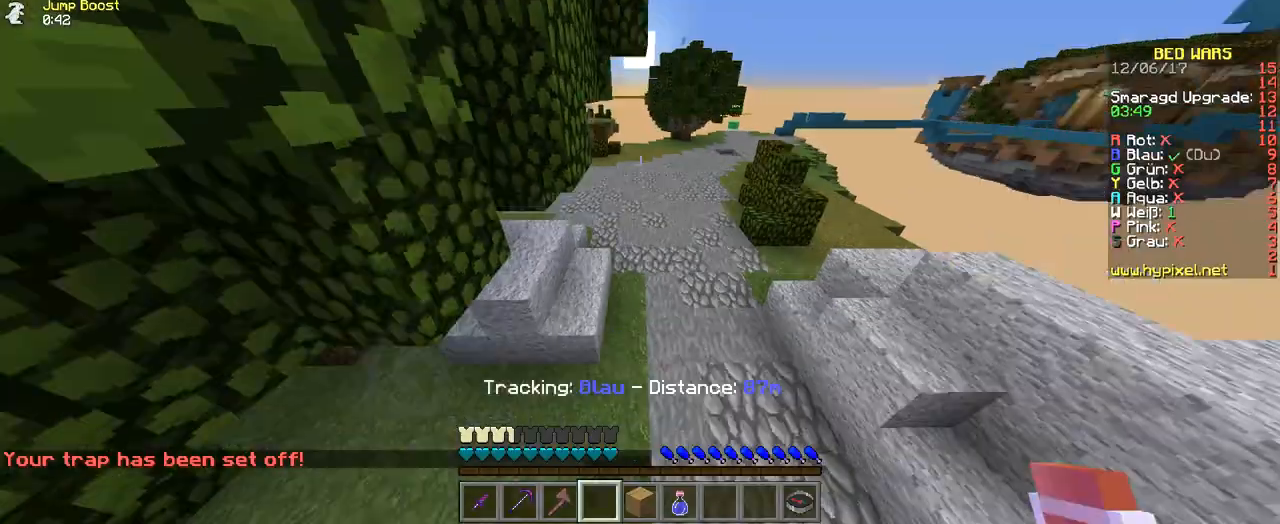
{"keys": ["w"], "events": []}
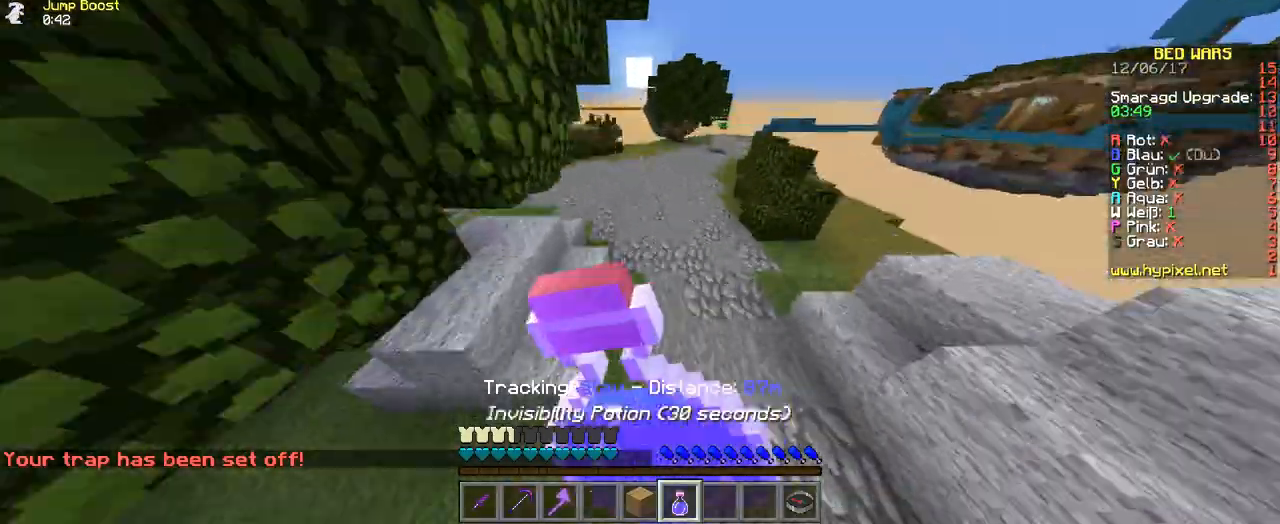
{"keys": ["w"], "events": []}
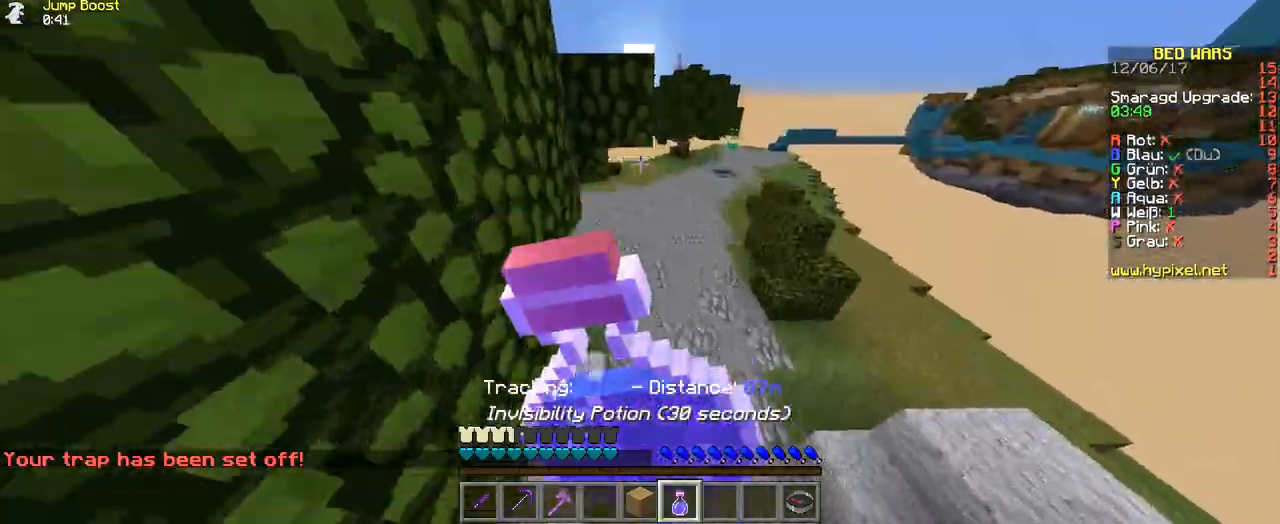
{"keys": ["d", "w"], "events": [[168, "d", "down"]]}
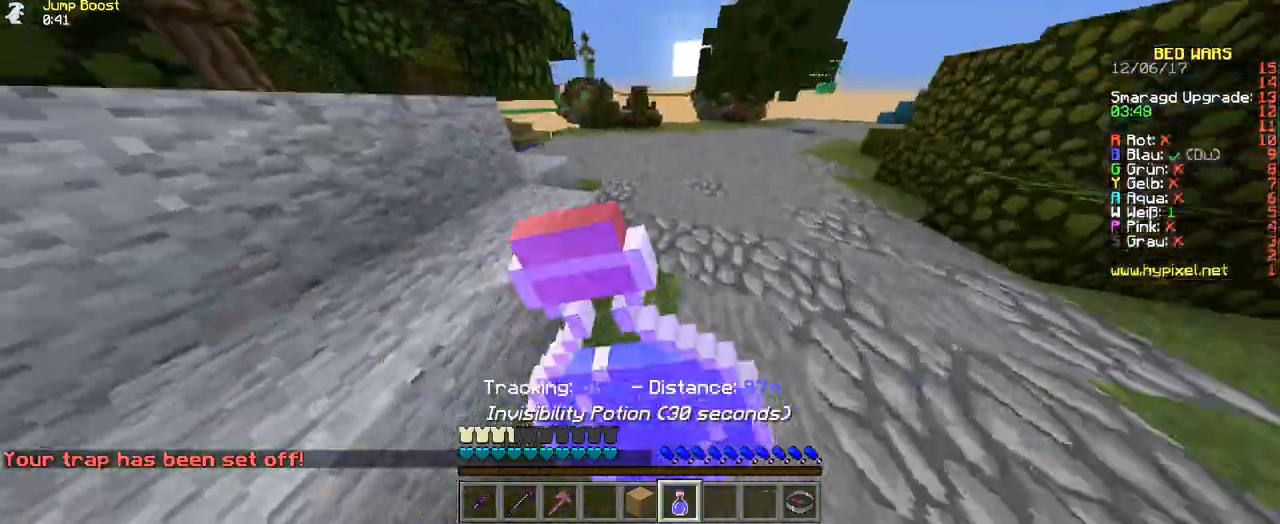
{"keys": ["d", "w"], "events": [[34, "d", "up"], [504, "d", "down"]]}
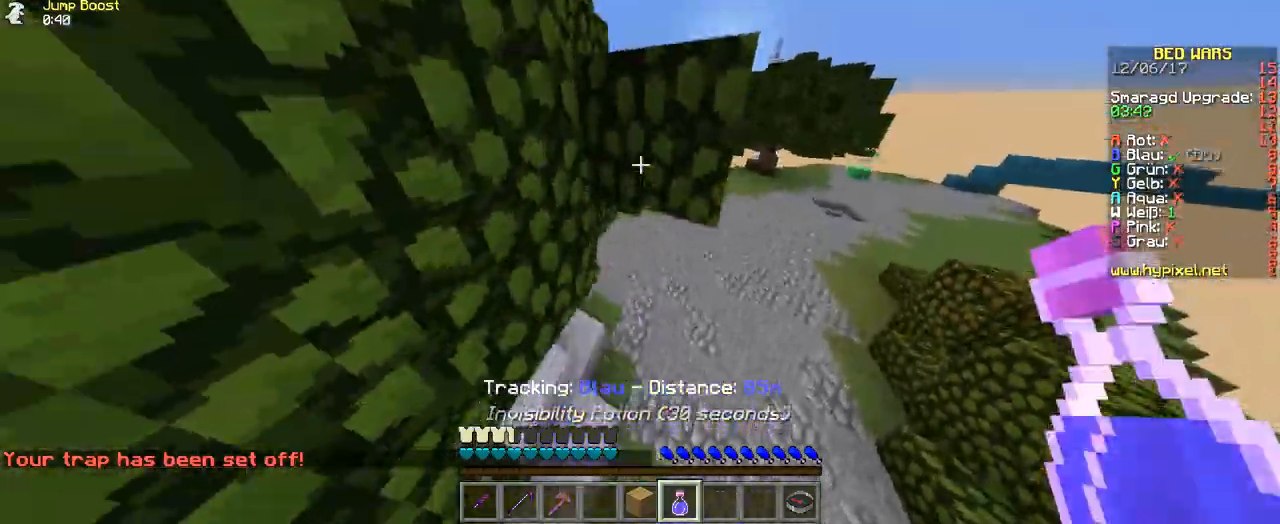
{"keys": ["w"], "events": [[470, "d", "up"]]}
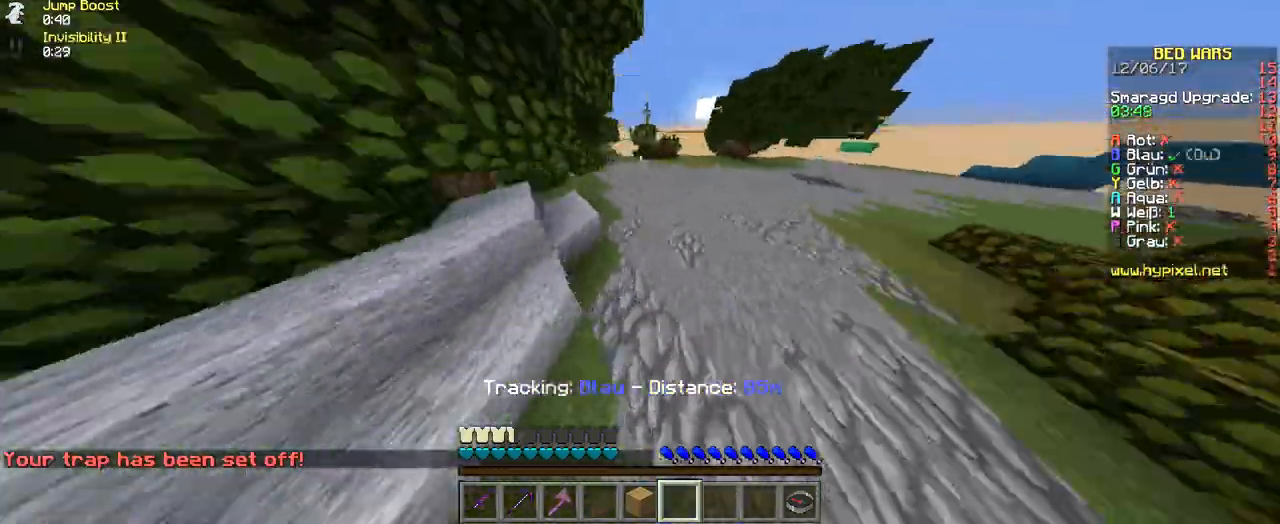
{"keys": ["w"], "events": []}
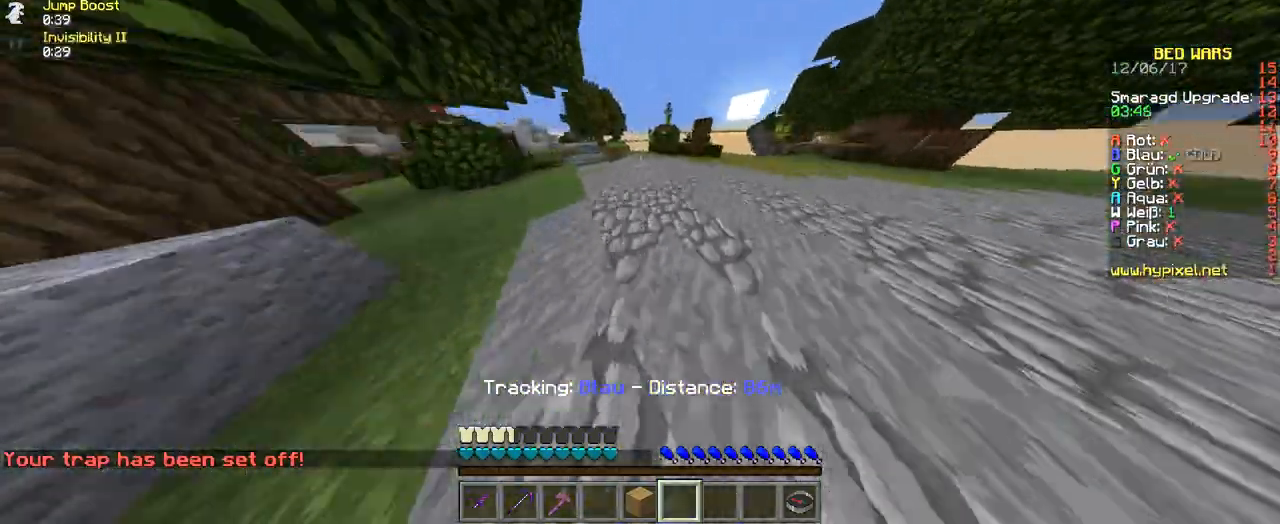
{"keys": ["w"], "events": []}
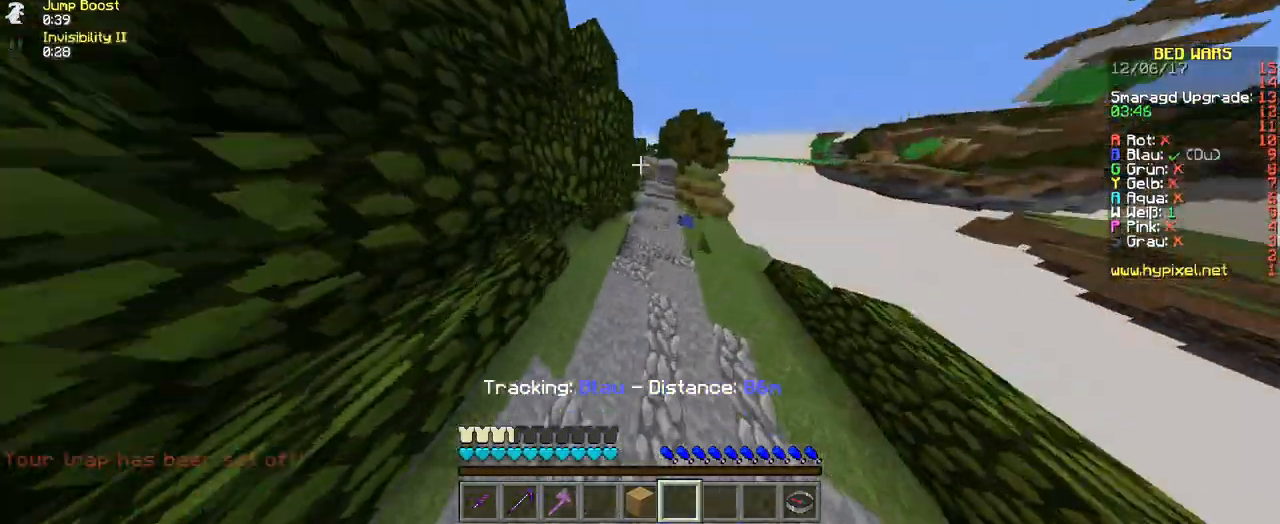
{"keys": ["w"], "events": []}
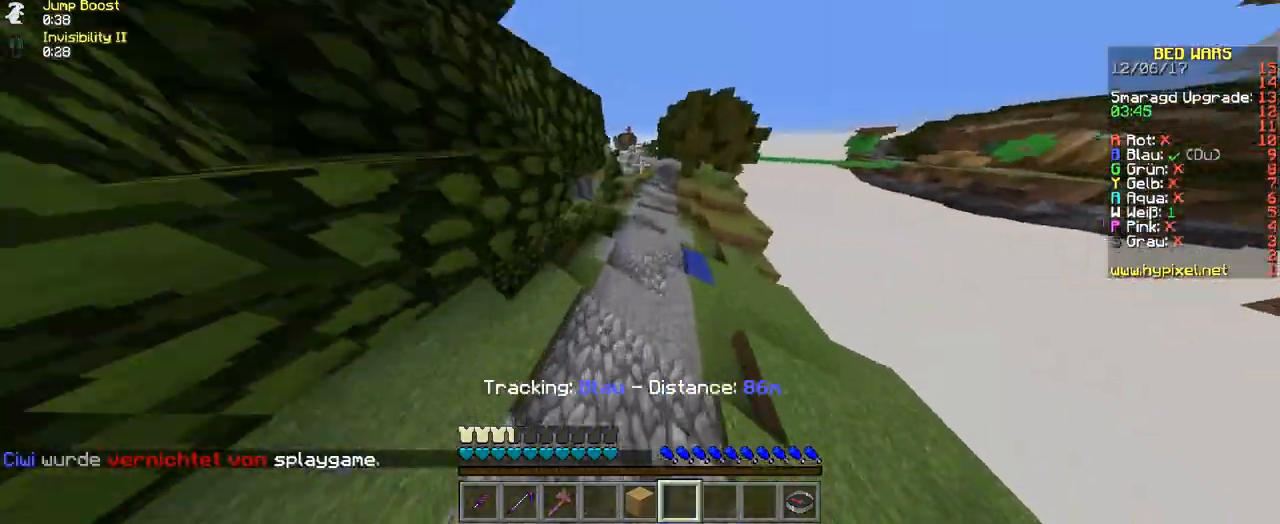
{"keys": ["w"], "events": []}
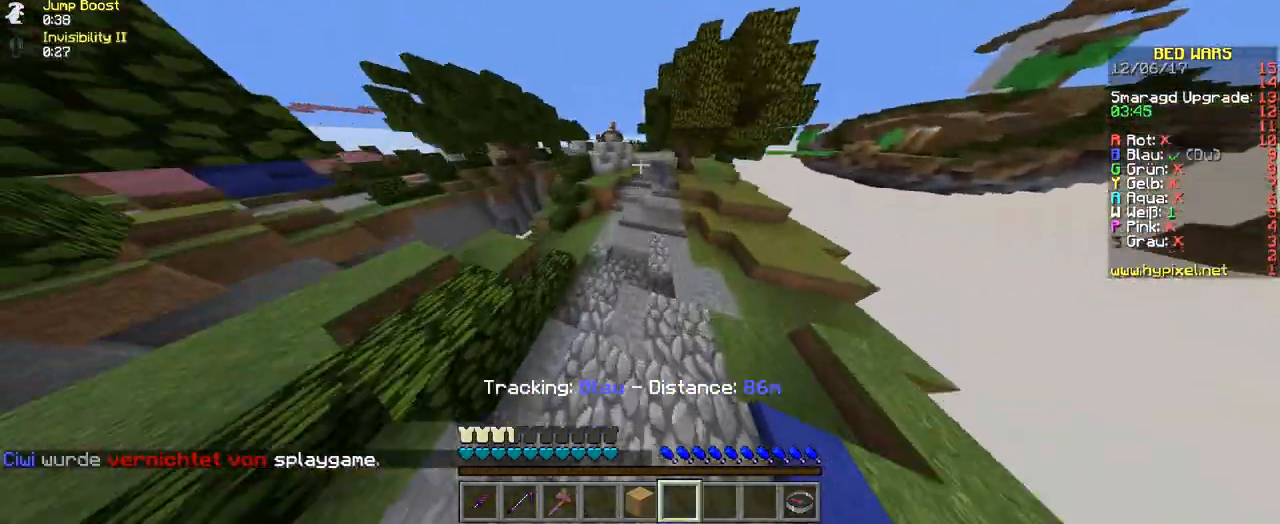
{"keys": ["w"], "events": [[303, "d", "down"], [437, "d", "up"]]}
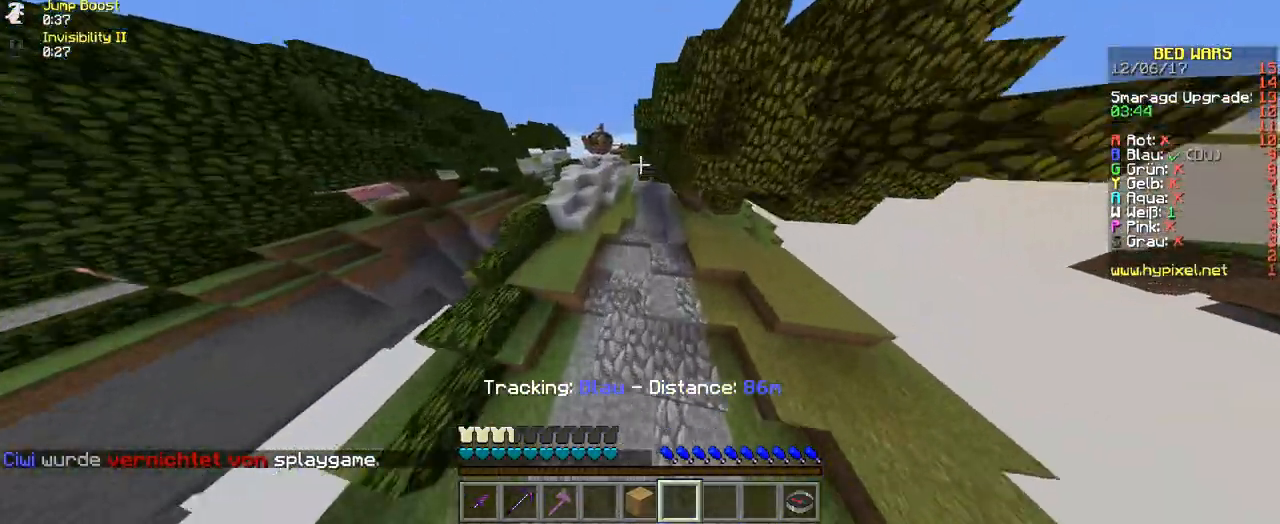
{"keys": ["w"], "events": []}